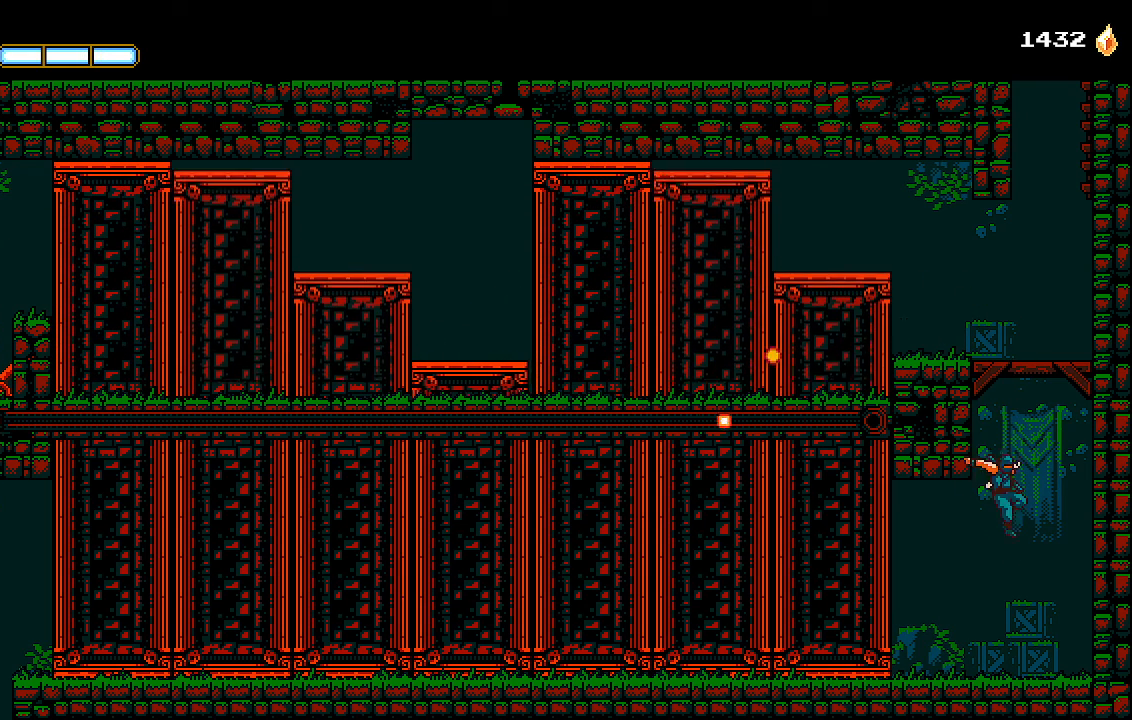
Gameplay with a controller (PlayStation layout); each line is a JSON object with the inputs held at the frame after it. "events" lists button and stick changes between this image and that frame as [ms after this image, input, new state], when the widget could be followed in between.
{"buttons": ["DPAD_LEFT"], "left_stick": "center", "right_stick": "center", "events": [[100, "DPAD_LEFT", "down"]]}
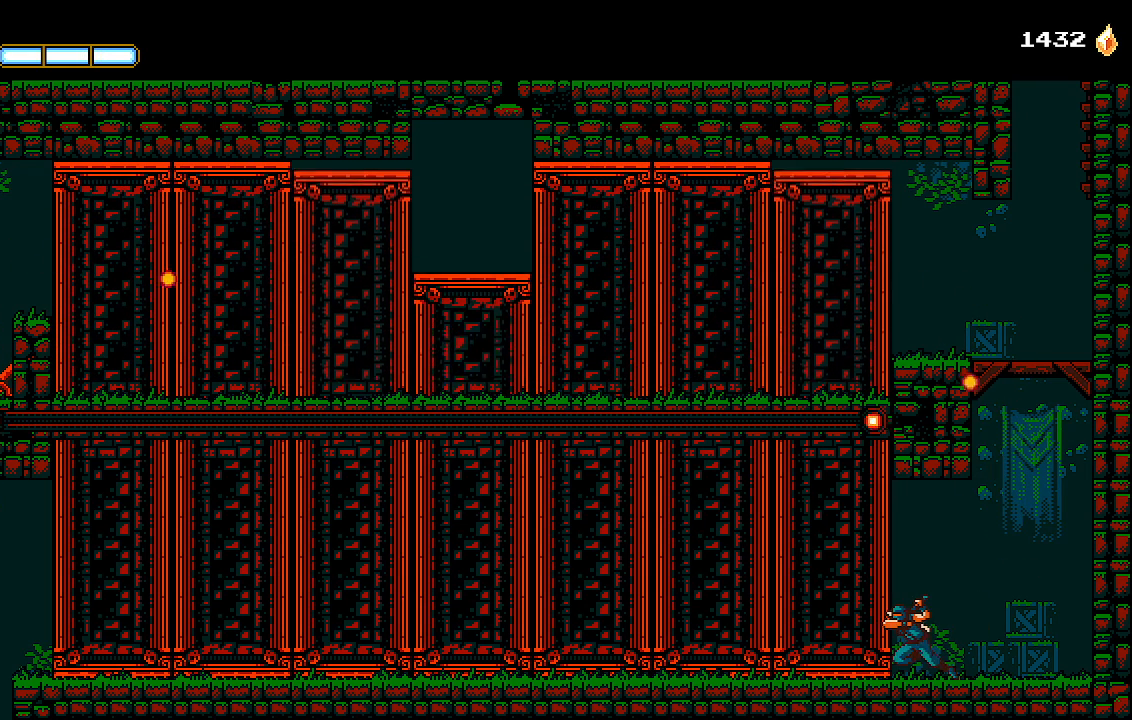
{"buttons": ["DPAD_LEFT"], "left_stick": "center", "right_stick": "center", "events": []}
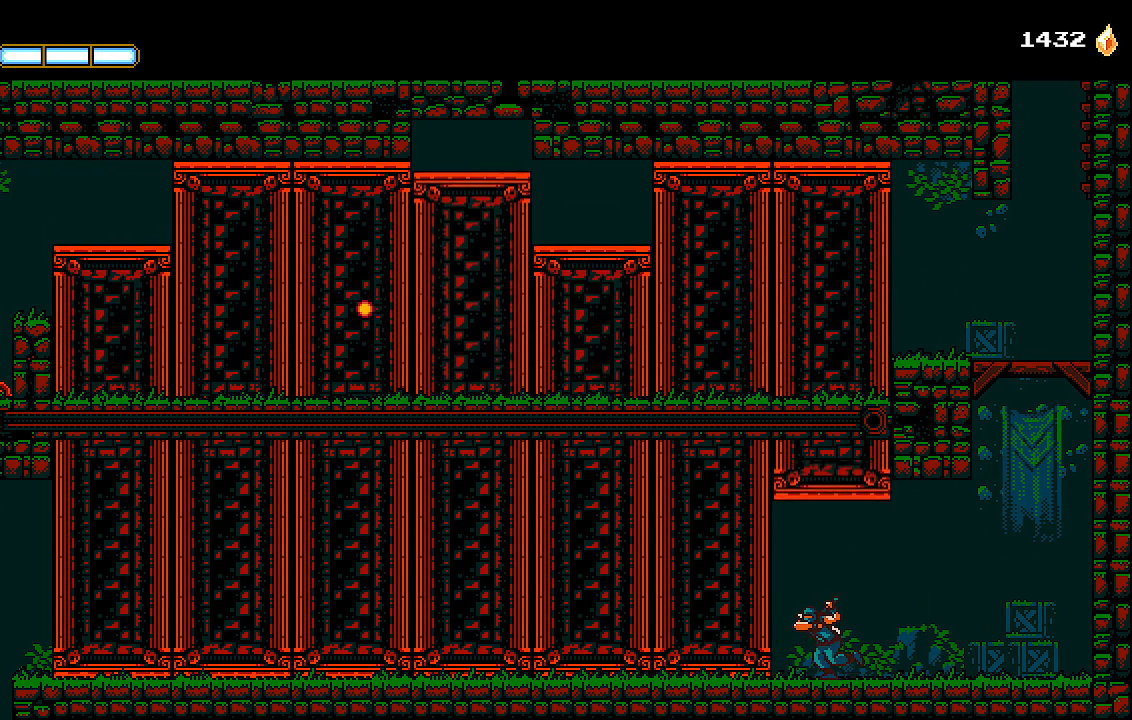
{"buttons": ["DPAD_LEFT"], "left_stick": "center", "right_stick": "center", "events": []}
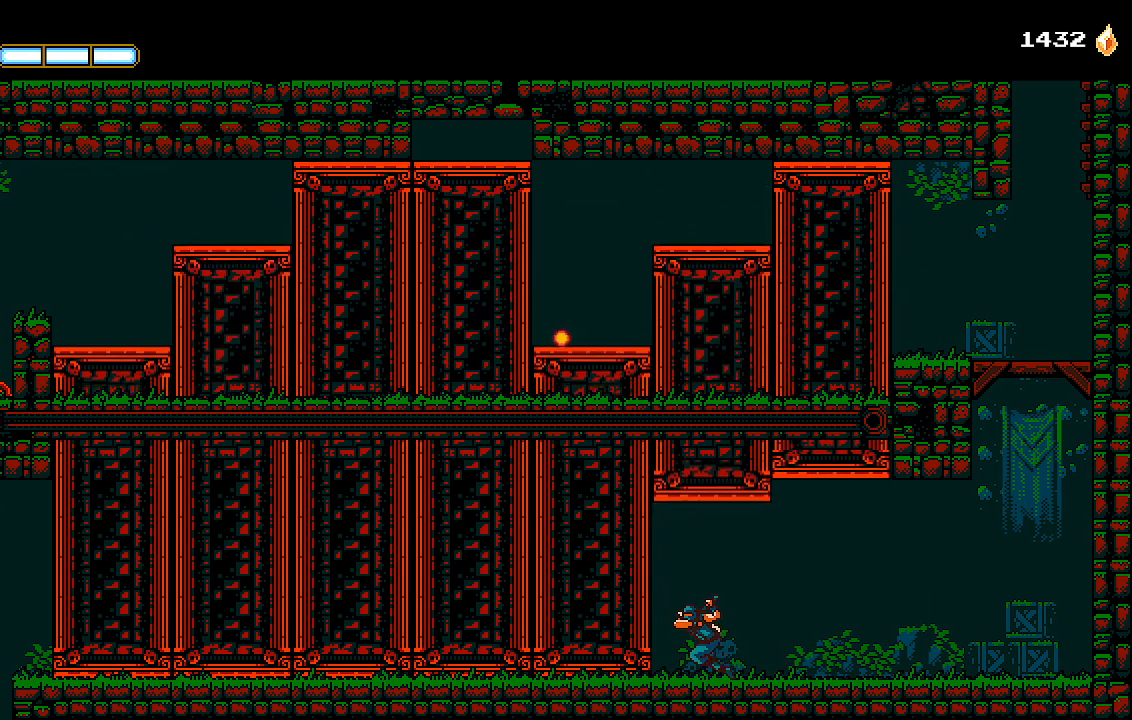
{"buttons": ["DPAD_LEFT"], "left_stick": "center", "right_stick": "center", "events": []}
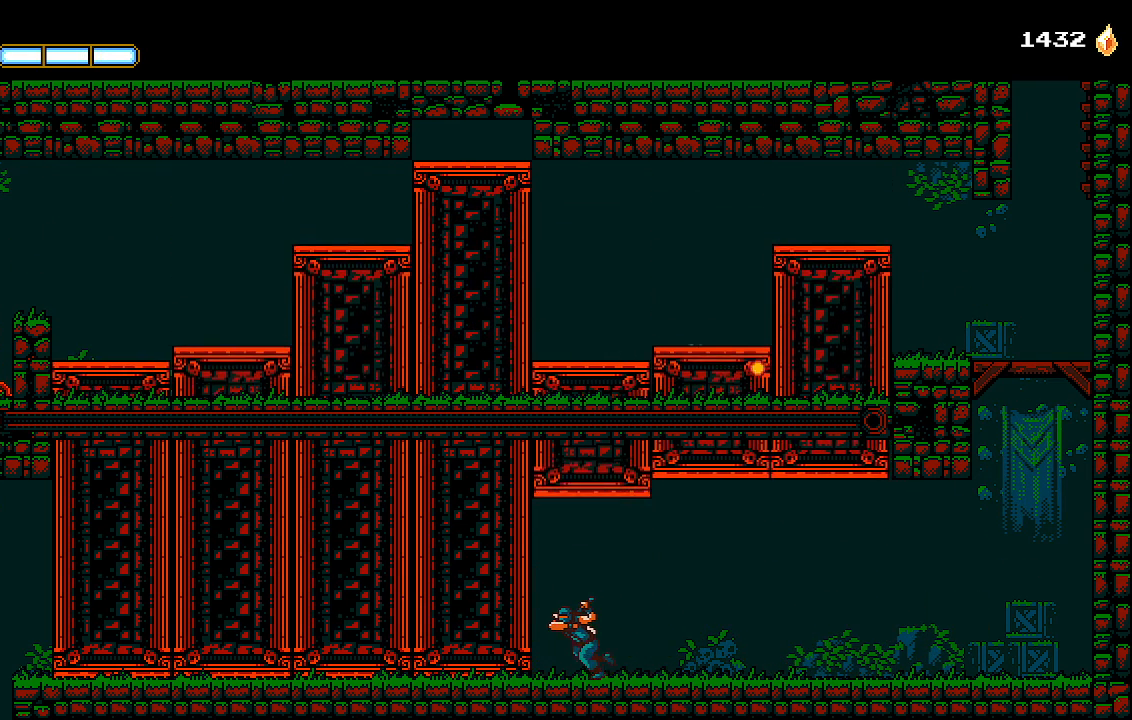
{"buttons": ["DPAD_LEFT"], "left_stick": "center", "right_stick": "center", "events": []}
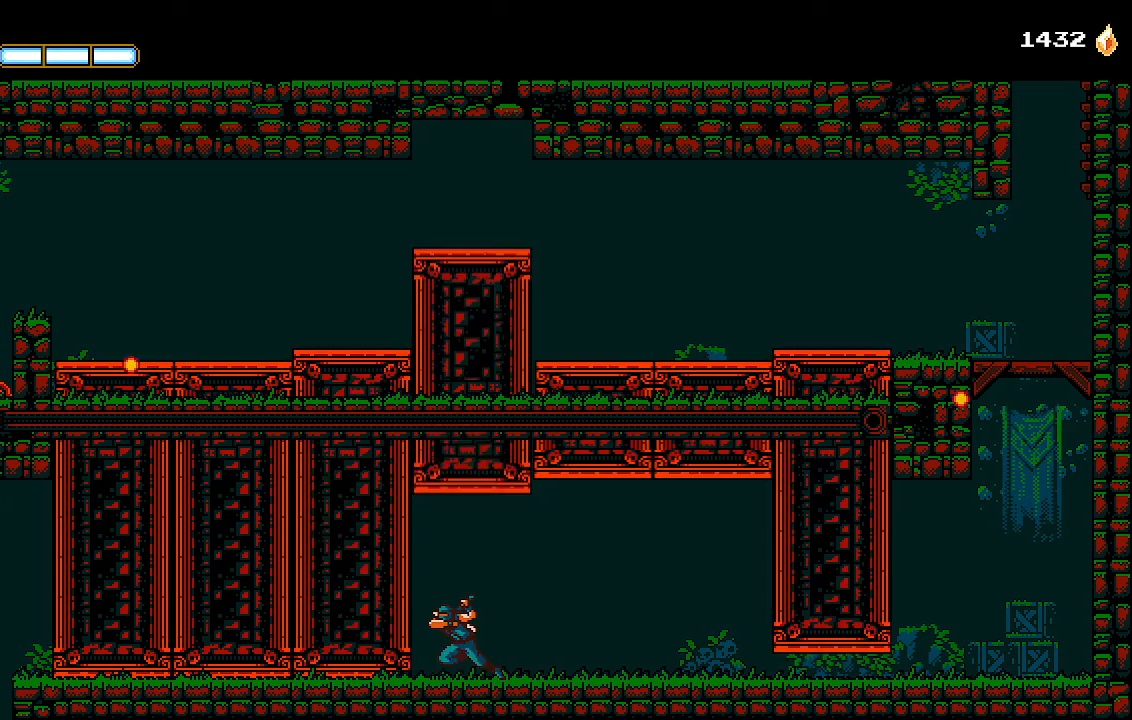
{"buttons": ["DPAD_LEFT"], "left_stick": "center", "right_stick": "center", "events": []}
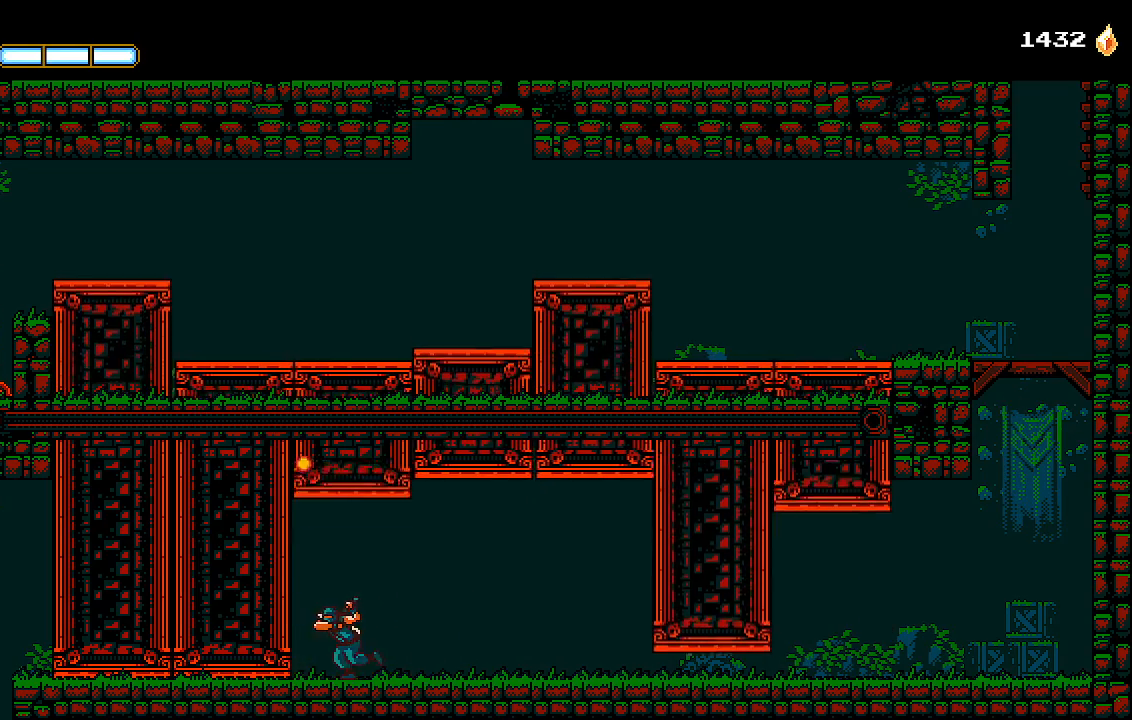
{"buttons": ["DPAD_LEFT"], "left_stick": "center", "right_stick": "center", "events": []}
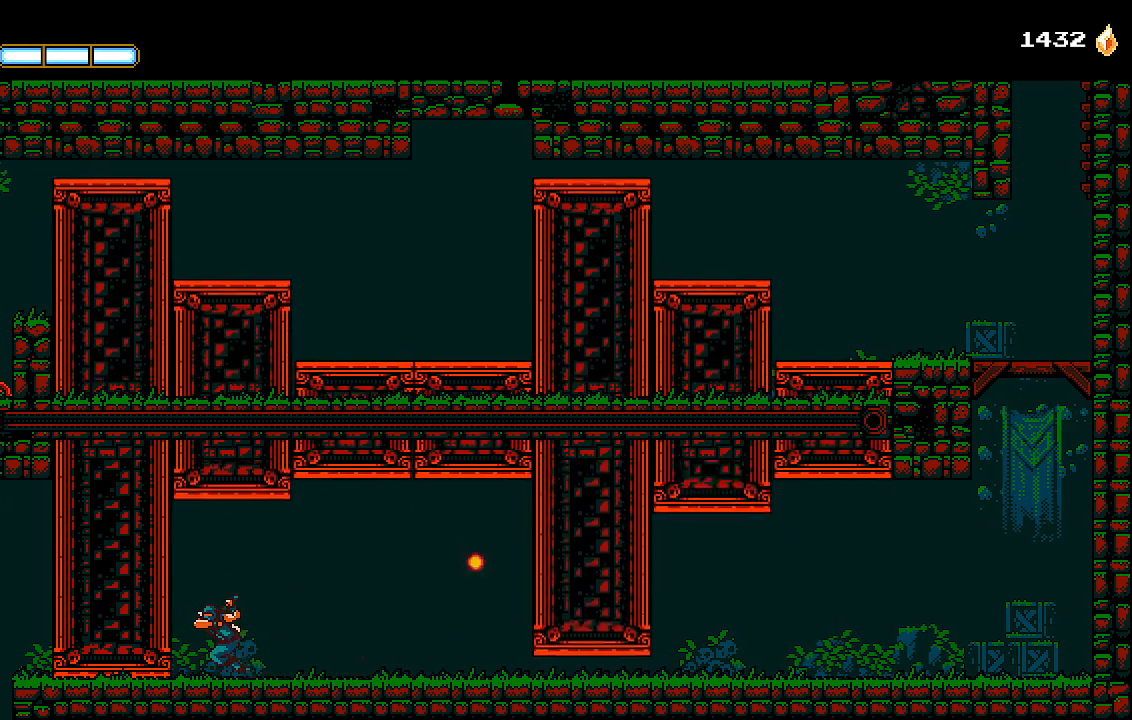
{"buttons": ["DPAD_LEFT"], "left_stick": "center", "right_stick": "center", "events": []}
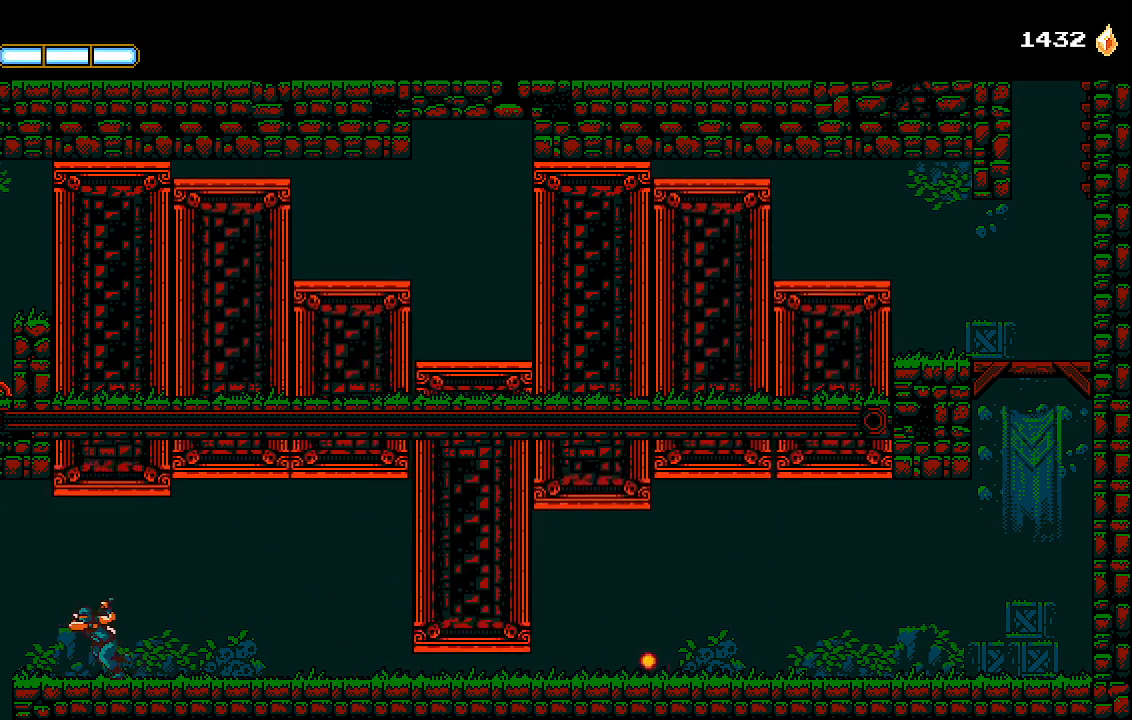
{"buttons": ["DPAD_LEFT"], "left_stick": "center", "right_stick": "center", "events": []}
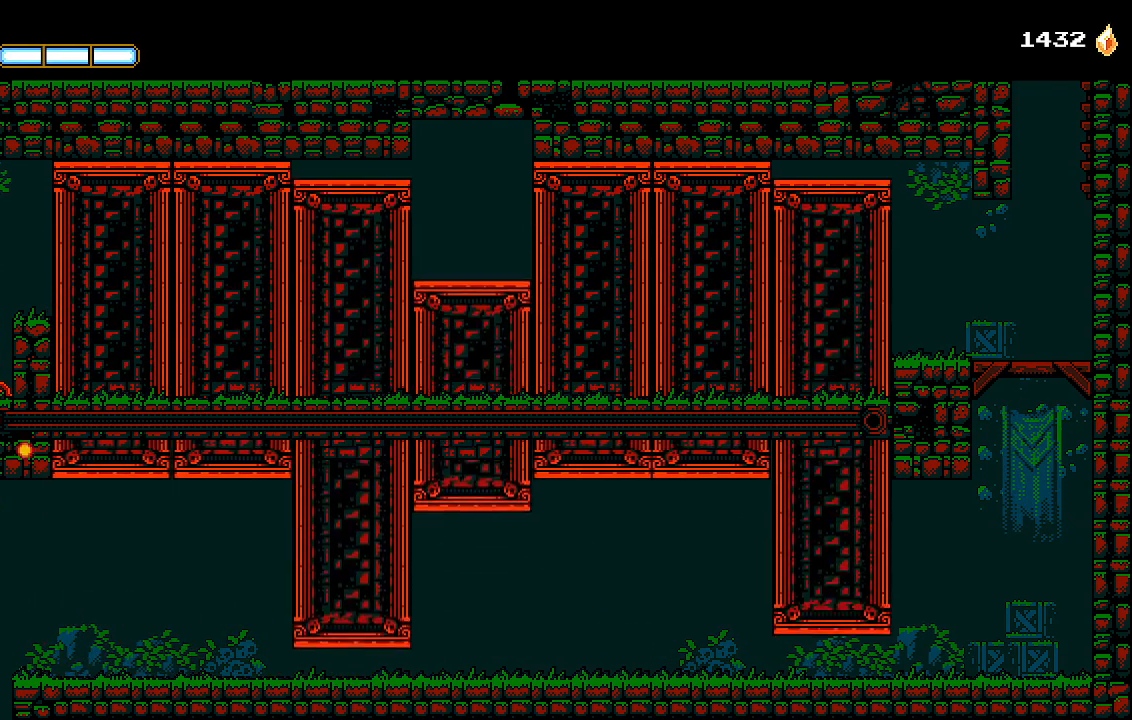
{"buttons": [], "left_stick": "center", "right_stick": "center", "events": [[33, "DPAD_LEFT", "up"]]}
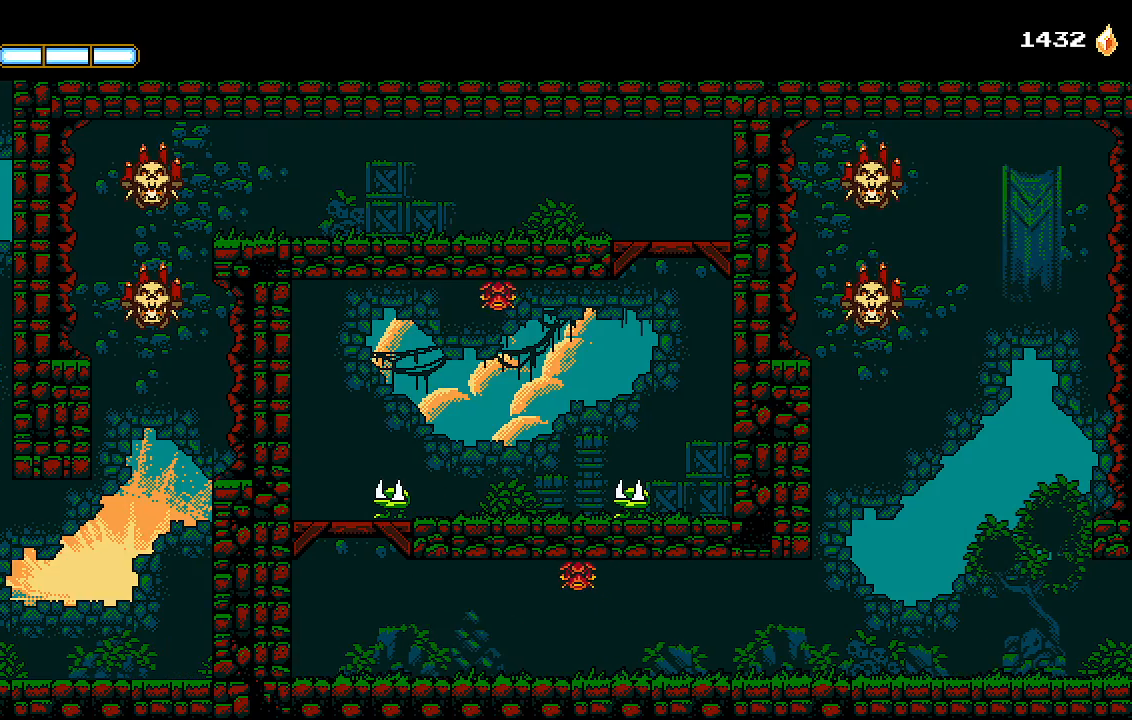
{"buttons": ["CROSS", "DPAD_RIGHT"], "left_stick": "center", "right_stick": "center", "events": [[167, "DPAD_RIGHT", "down"], [267, "L1", "down"], [400, "L1", "up"], [500, "CROSS", "down"]]}
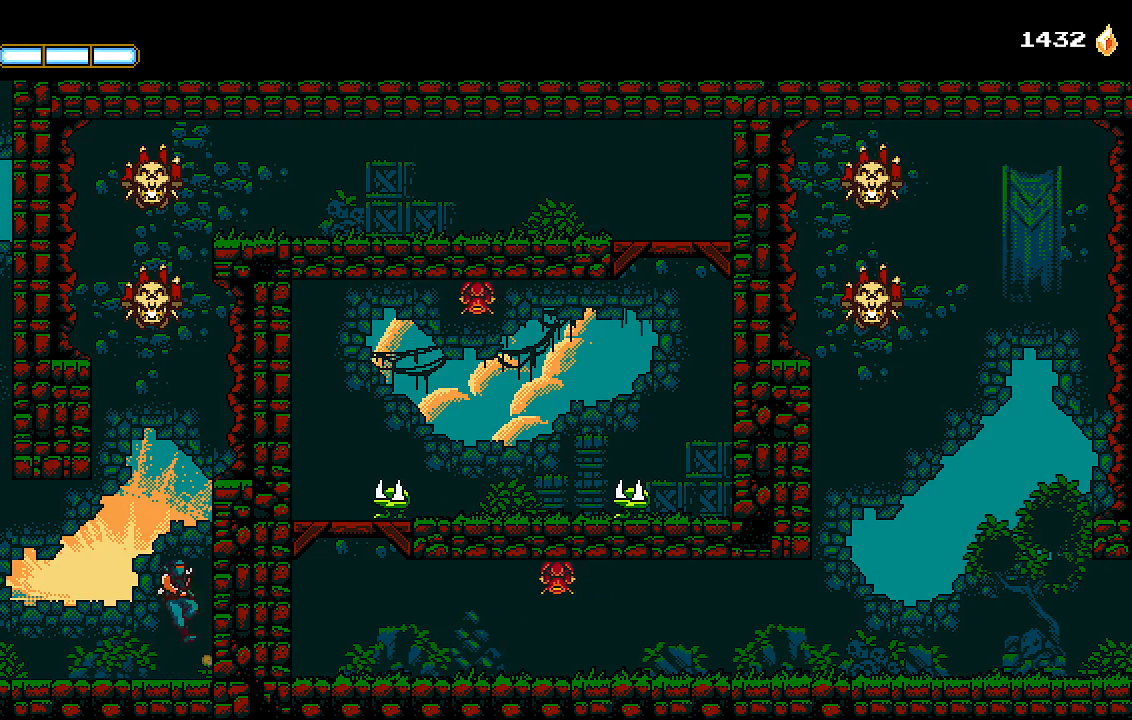
{"buttons": ["CROSS", "DPAD_LEFT"], "left_stick": "center", "right_stick": "center", "events": [[100, "DPAD_RIGHT", "up"], [167, "DPAD_LEFT", "down"], [367, "CROSS", "up"], [467, "CROSS", "down"]]}
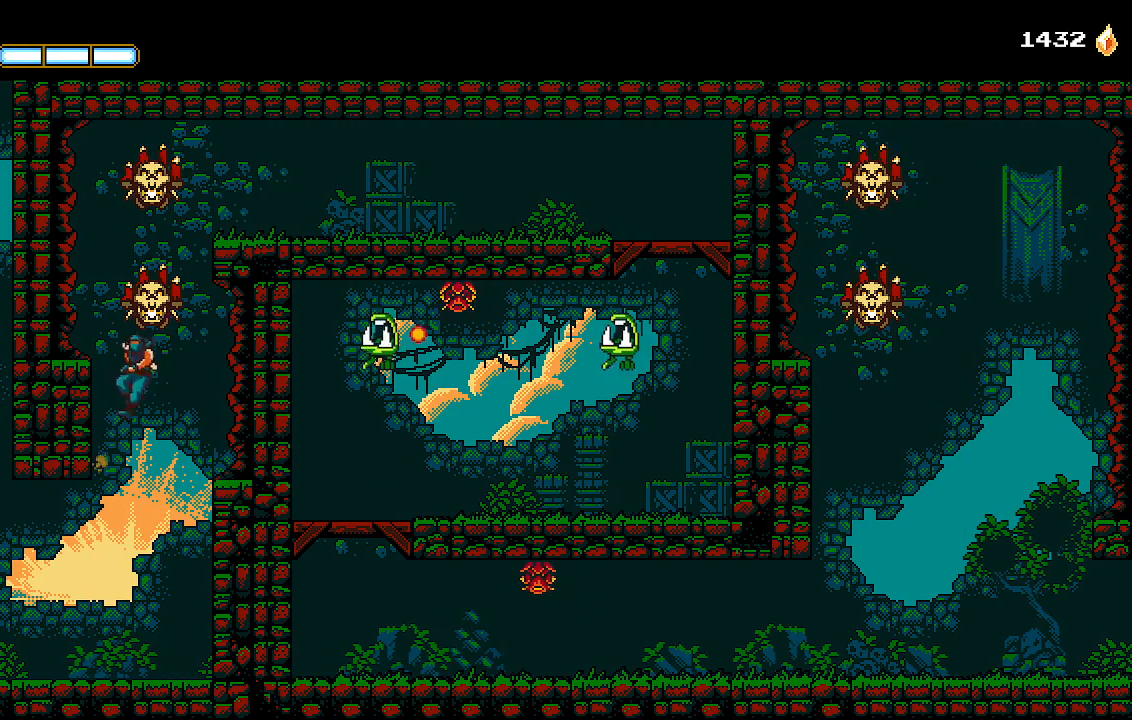
{"buttons": ["CROSS", "DPAD_RIGHT"], "left_stick": "center", "right_stick": "center", "events": [[67, "DPAD_LEFT", "up"], [100, "DPAD_RIGHT", "down"], [100, "SQUARE", "down"], [200, "DPAD_RIGHT", "up"], [233, "CROSS", "up"], [233, "SQUARE", "up"], [300, "CROSS", "down"], [367, "DPAD_RIGHT", "down"], [400, "SQUARE", "down"], [500, "SQUARE", "up"]]}
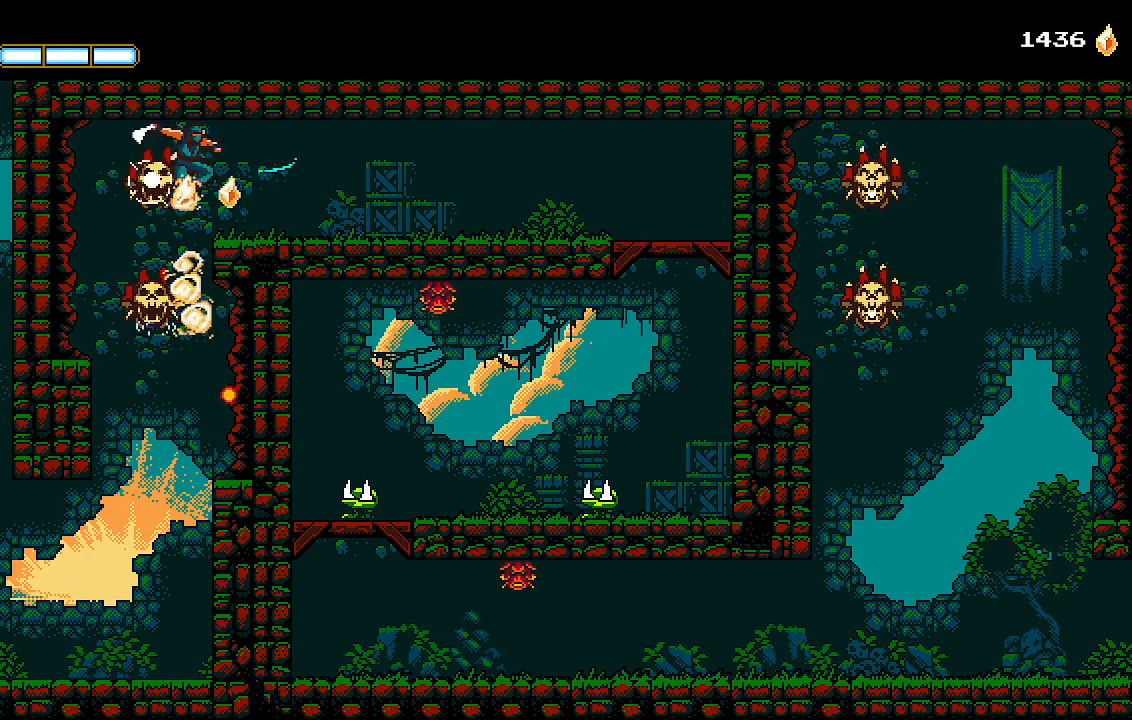
{"buttons": ["DPAD_RIGHT"], "left_stick": "center", "right_stick": "center", "events": [[33, "CROSS", "up"]]}
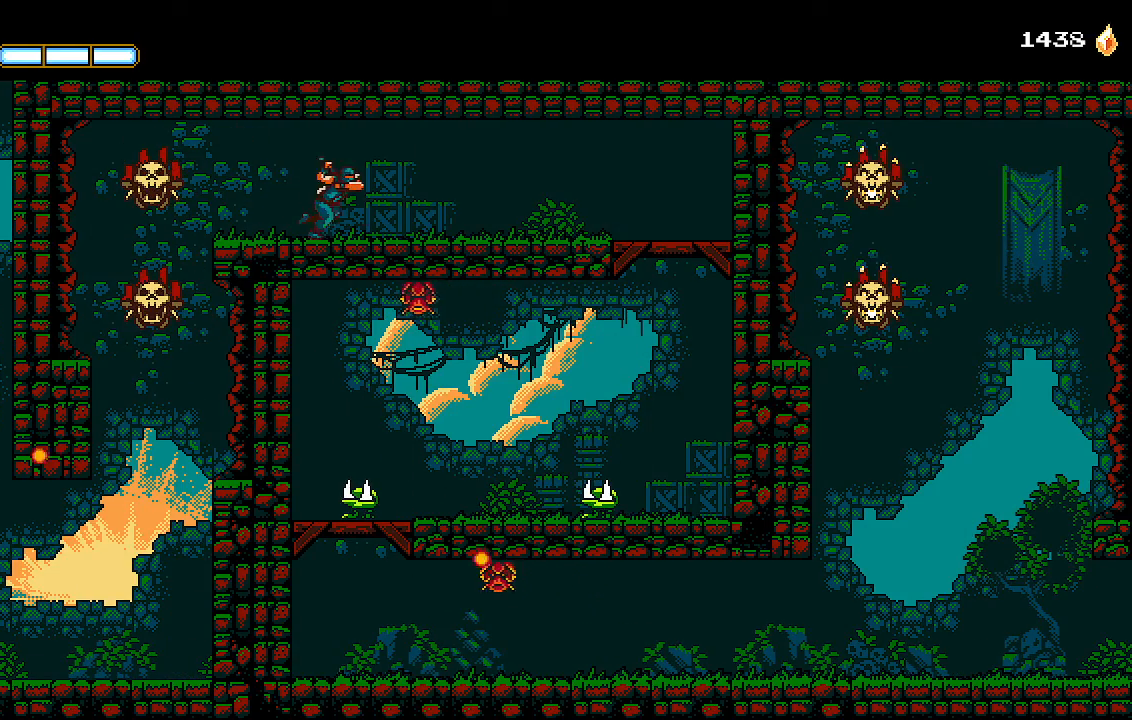
{"buttons": ["DPAD_RIGHT"], "left_stick": "center", "right_stick": "center", "events": []}
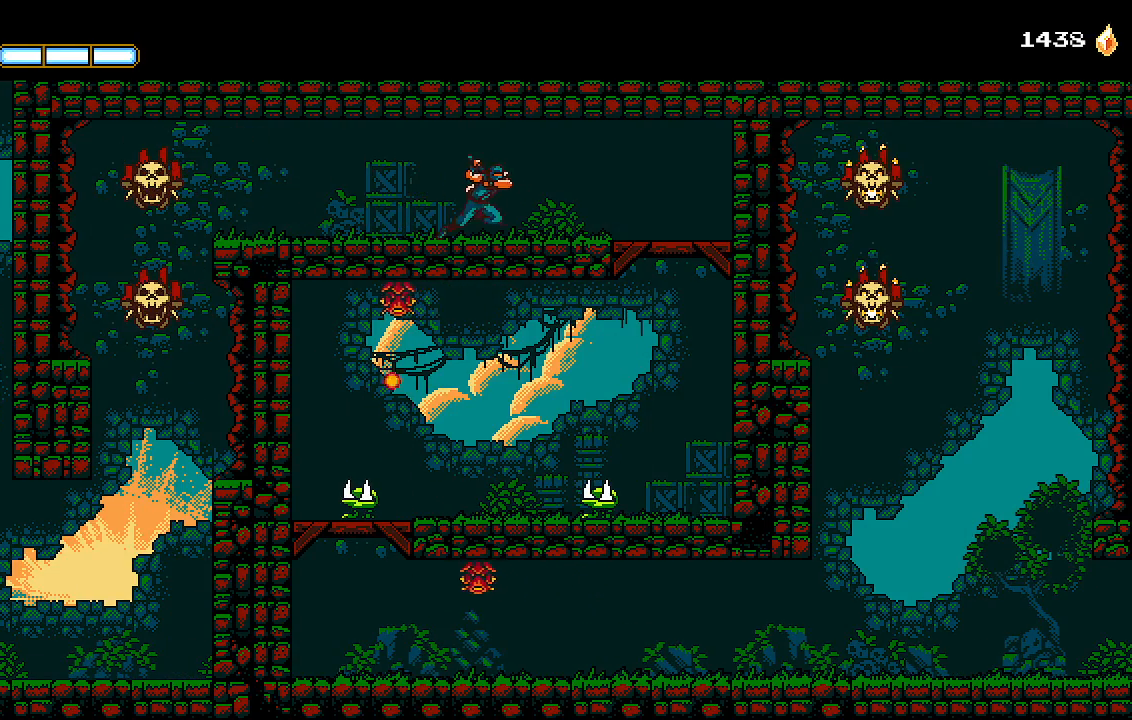
{"buttons": ["DPAD_RIGHT"], "left_stick": "center", "right_stick": "center", "events": [[167, "L2", "down"], [200, "L1", "down"], [300, "L1", "up"], [333, "L2", "up"]]}
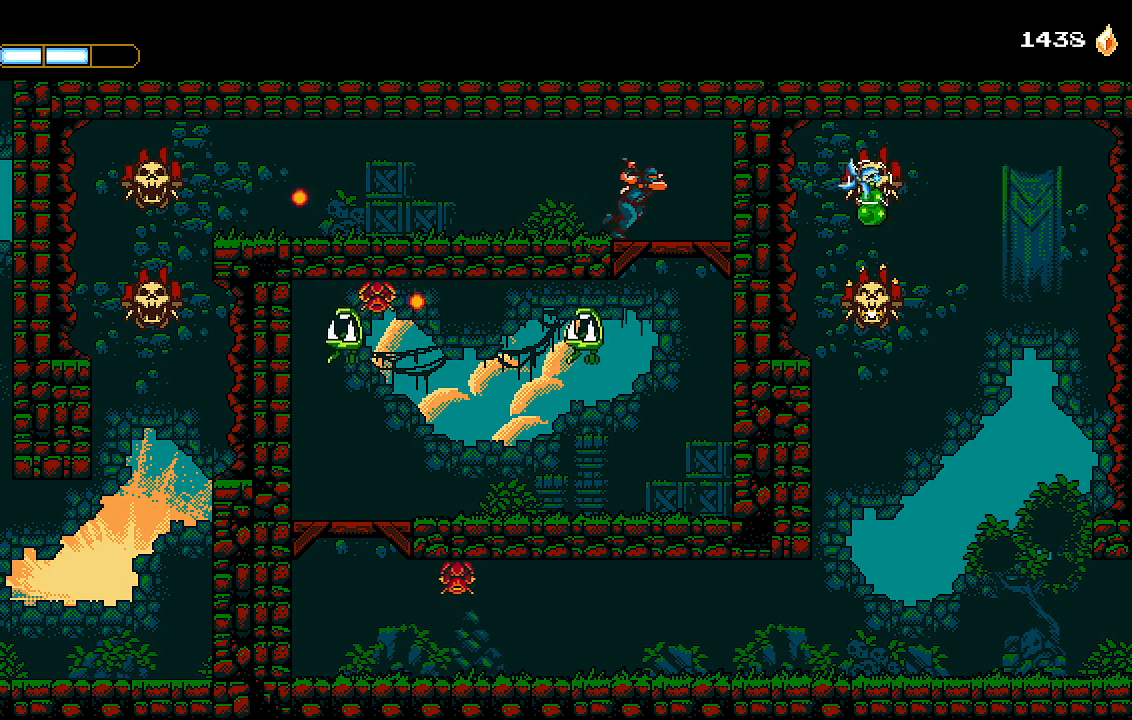
{"buttons": [], "left_stick": "center", "right_stick": "center", "events": [[200, "DPAD_DOWN", "down"], [233, "CROSS", "down"], [233, "DPAD_RIGHT", "up"], [333, "CROSS", "up"], [400, "DPAD_DOWN", "up"]]}
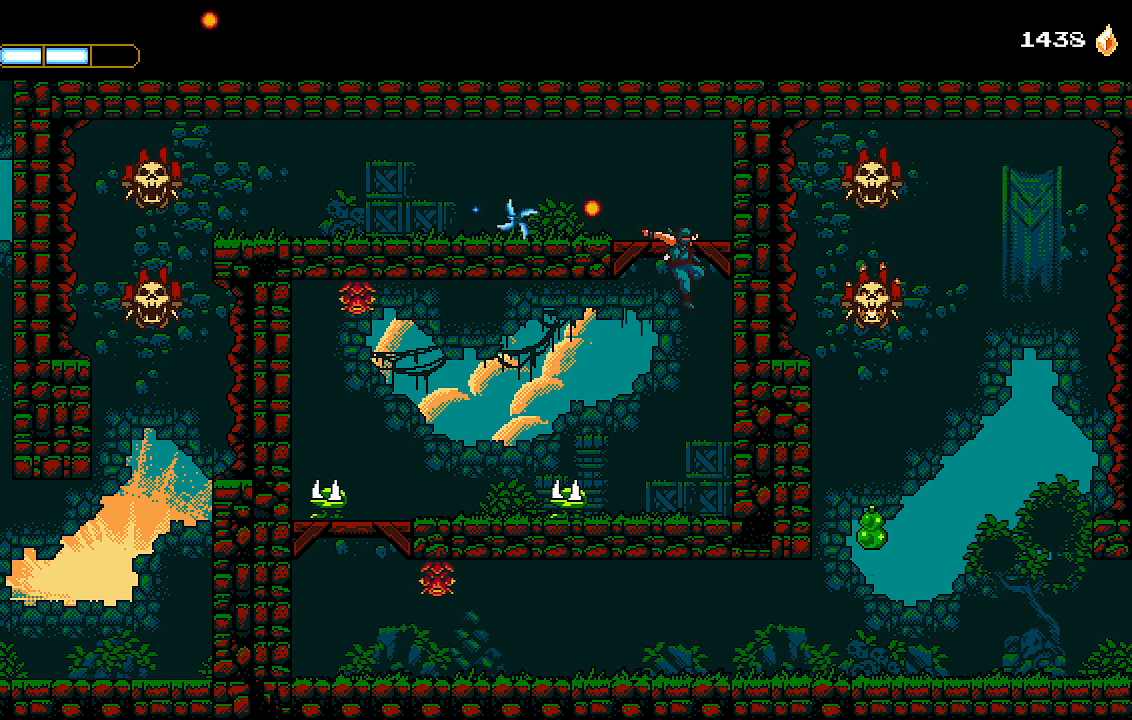
{"buttons": ["CROSS", "DPAD_LEFT"], "left_stick": "center", "right_stick": "center", "events": [[400, "DPAD_LEFT", "down"], [467, "CROSS", "down"]]}
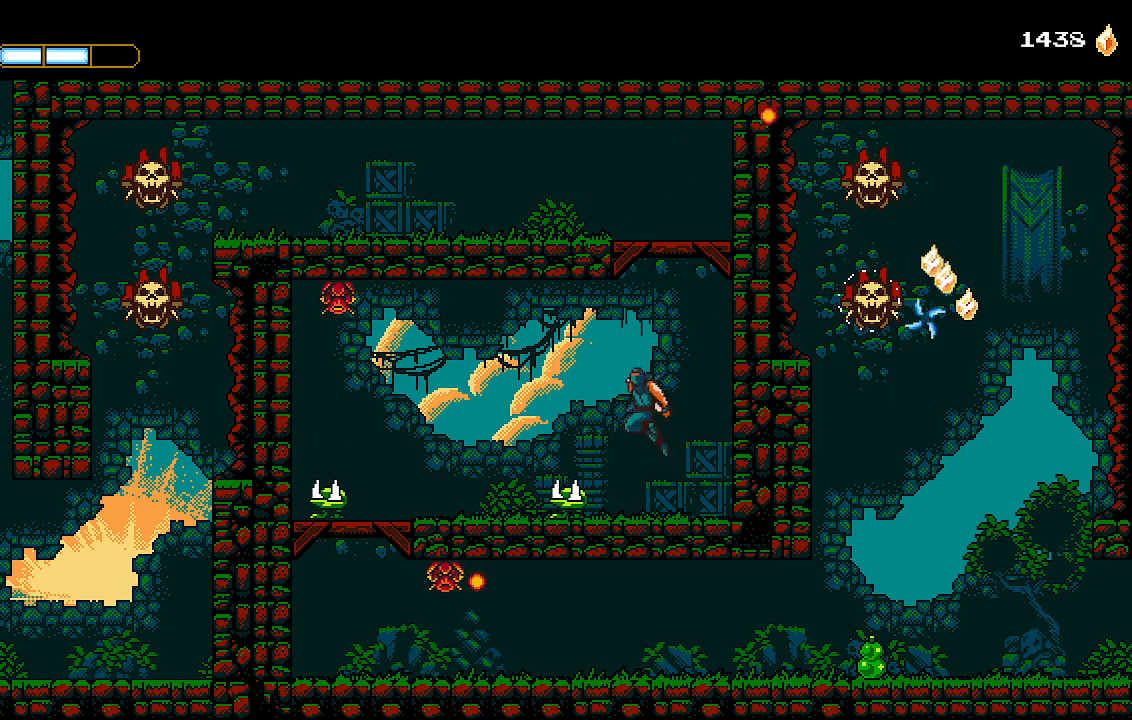
{"buttons": ["DPAD_LEFT"], "left_stick": "center", "right_stick": "center", "events": [[400, "CROSS", "up"]]}
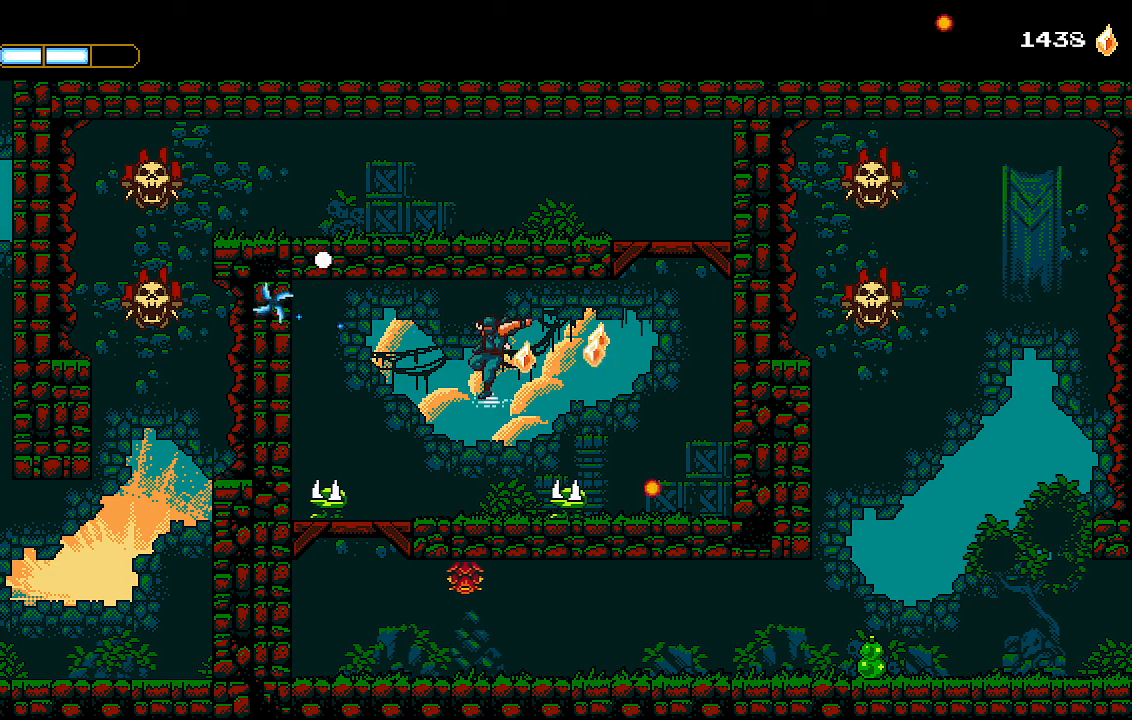
{"buttons": ["DPAD_DOWN"], "left_stick": "center", "right_stick": "center", "events": [[300, "DPAD_LEFT", "up"], [333, "DPAD_DOWN", "down"], [400, "CROSS", "down"], [500, "CROSS", "up"]]}
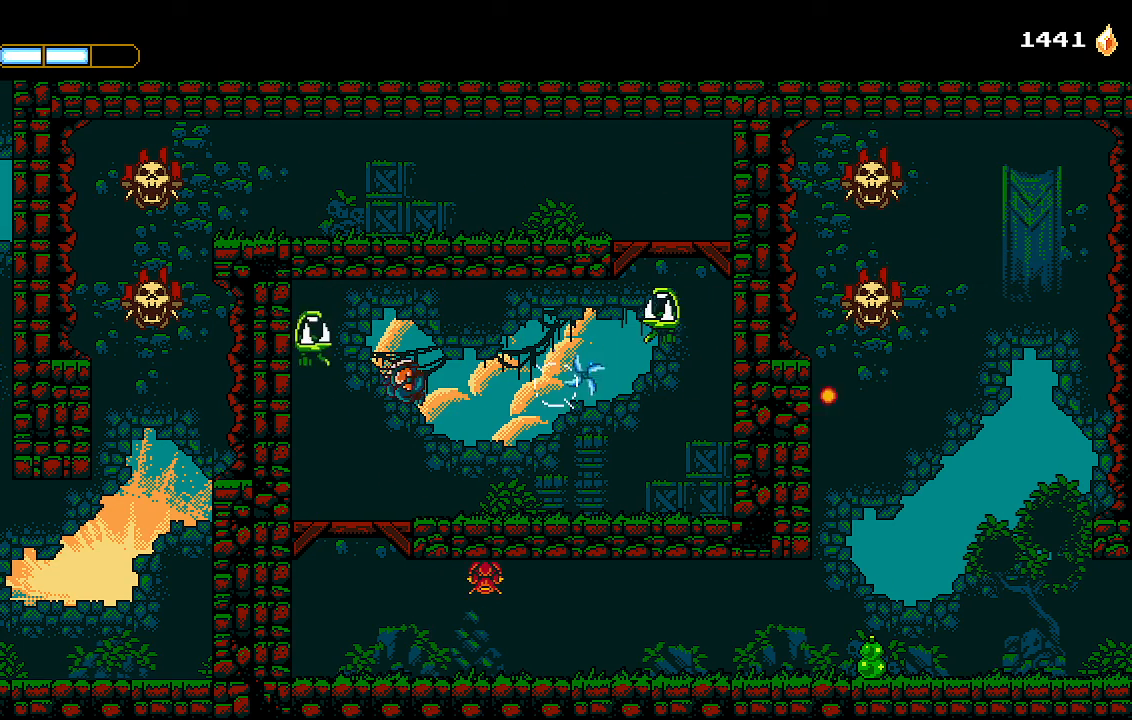
{"buttons": [], "left_stick": "center", "right_stick": "center", "events": [[67, "DPAD_DOWN", "up"], [67, "DPAD_LEFT", "down"], [200, "DPAD_LEFT", "up"]]}
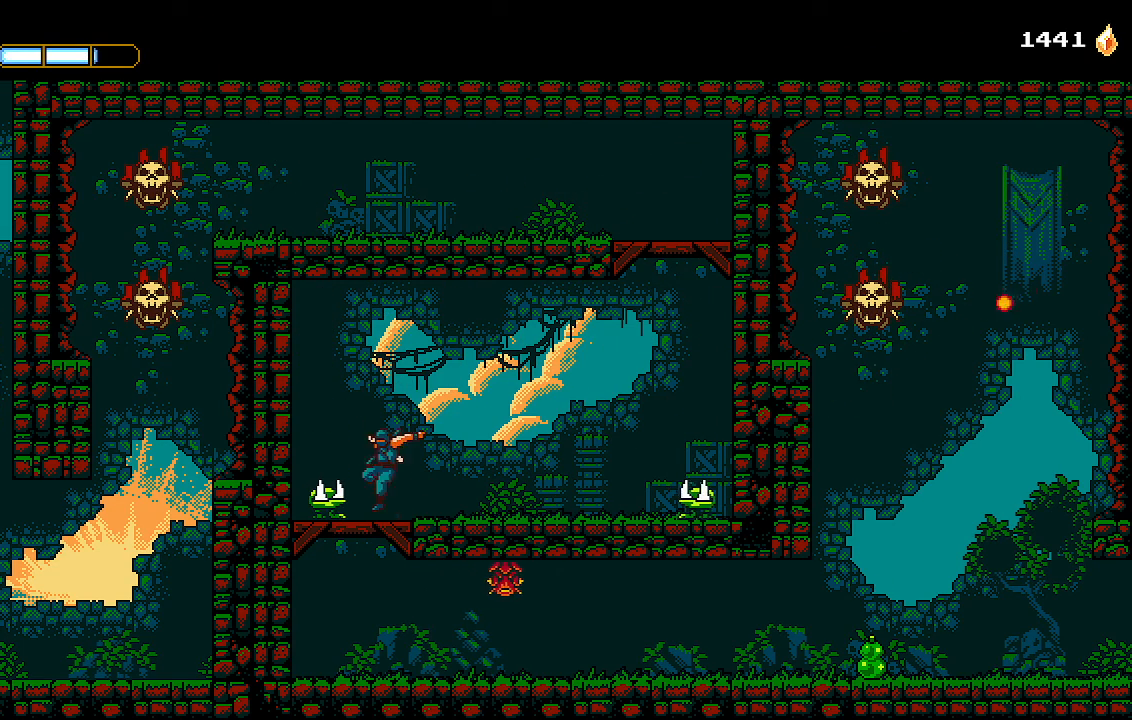
{"buttons": [], "left_stick": "center", "right_stick": "center", "events": [[67, "DPAD_DOWN", "down"], [167, "CROSS", "down"], [233, "CROSS", "up"], [367, "DPAD_DOWN", "up"]]}
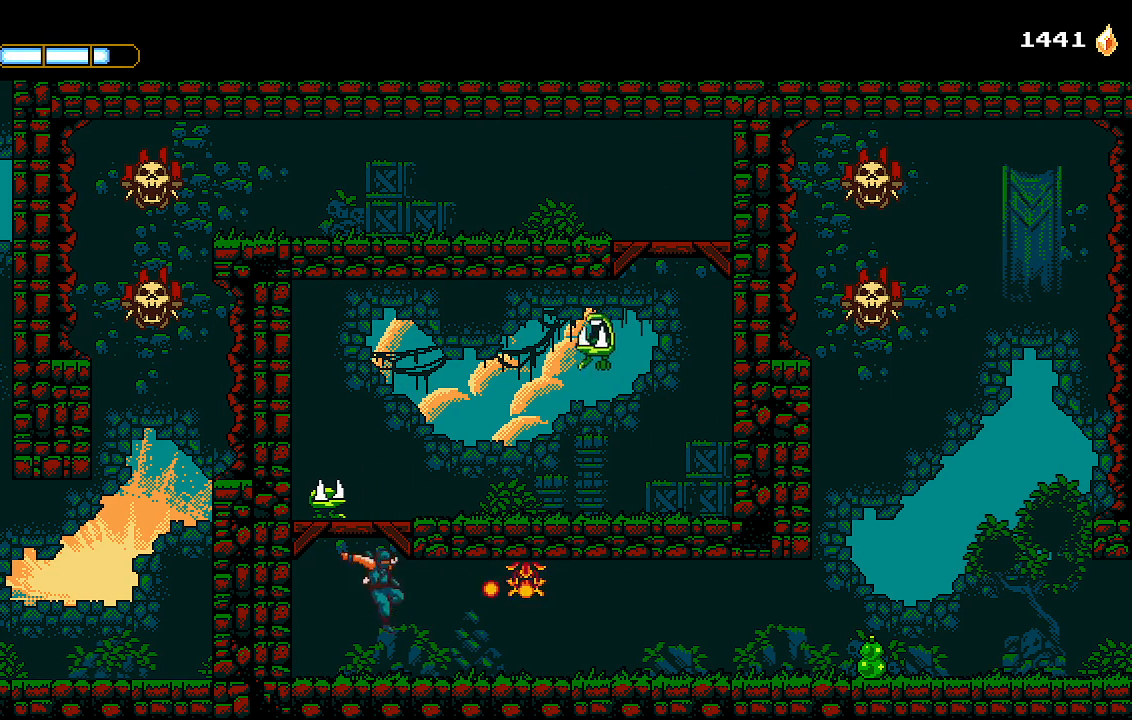
{"buttons": ["DPAD_RIGHT"], "left_stick": "center", "right_stick": "center", "events": [[33, "DPAD_RIGHT", "down"], [200, "CROSS", "down"], [267, "SQUARE", "down"], [333, "CROSS", "up"], [400, "SQUARE", "up"]]}
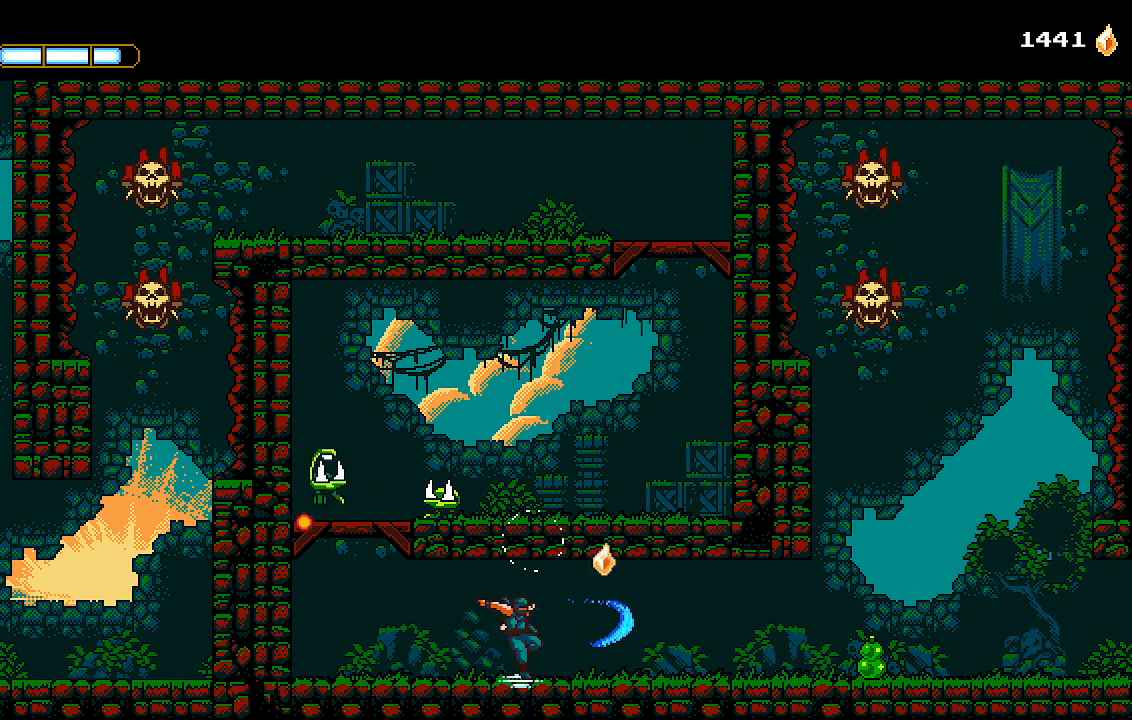
{"buttons": ["DPAD_RIGHT"], "left_stick": "center", "right_stick": "center", "events": []}
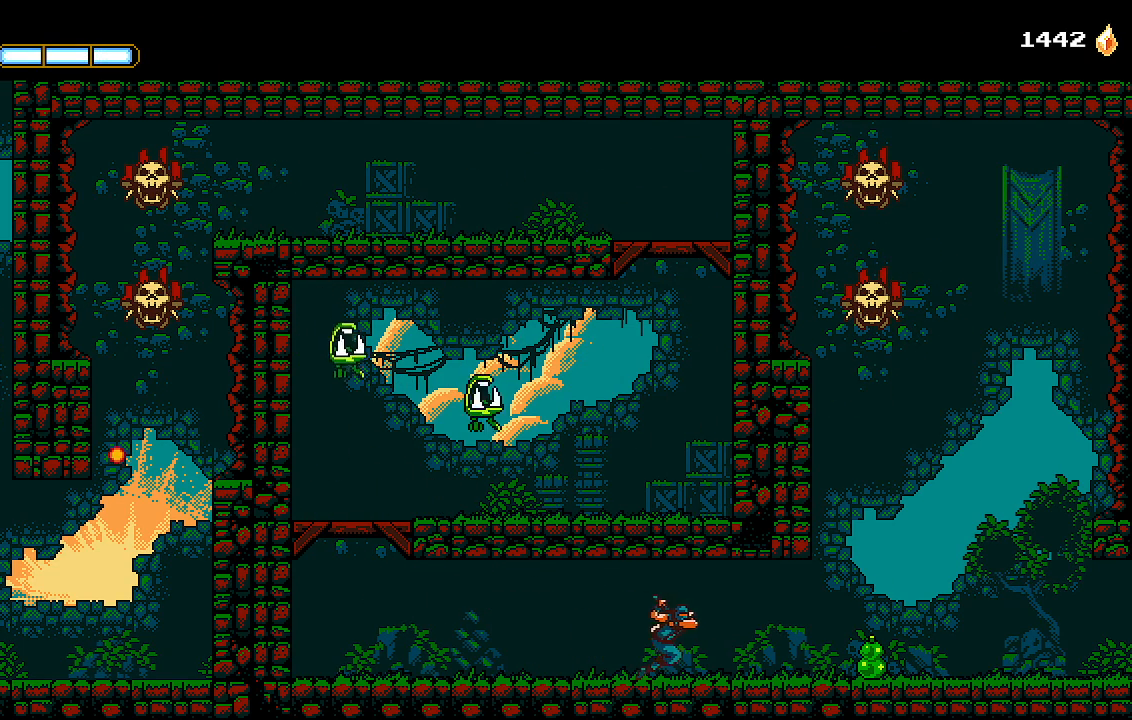
{"buttons": ["DPAD_RIGHT"], "left_stick": "center", "right_stick": "center", "events": []}
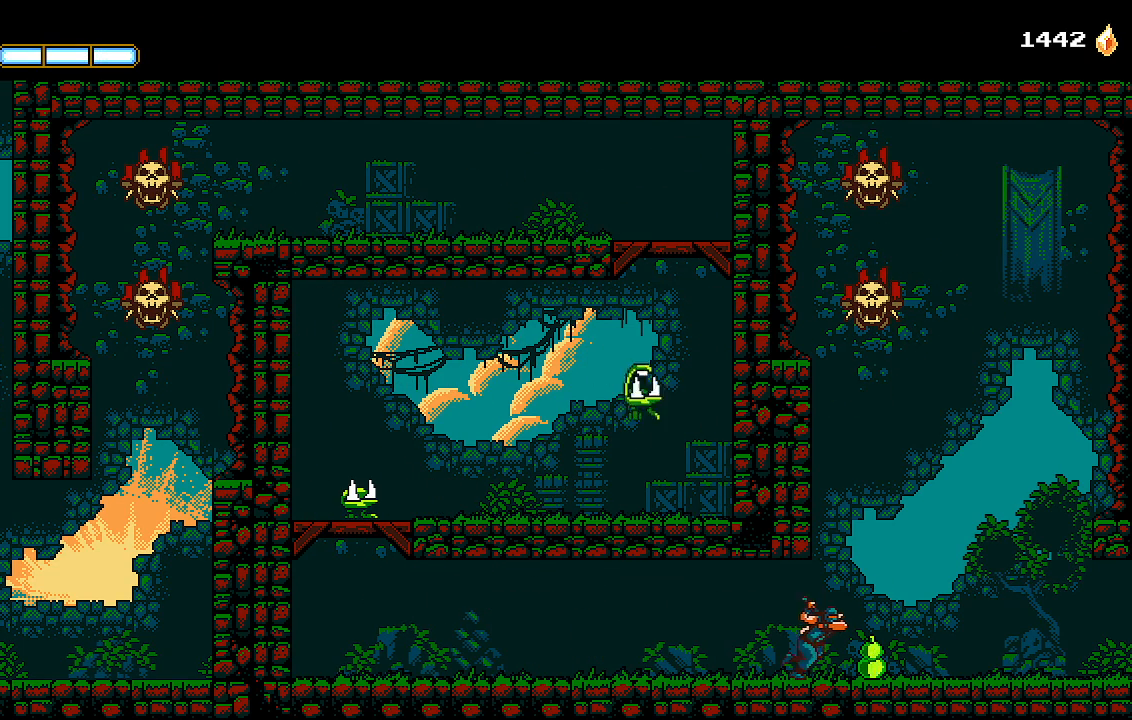
{"buttons": ["DPAD_RIGHT"], "left_stick": "center", "right_stick": "center", "events": []}
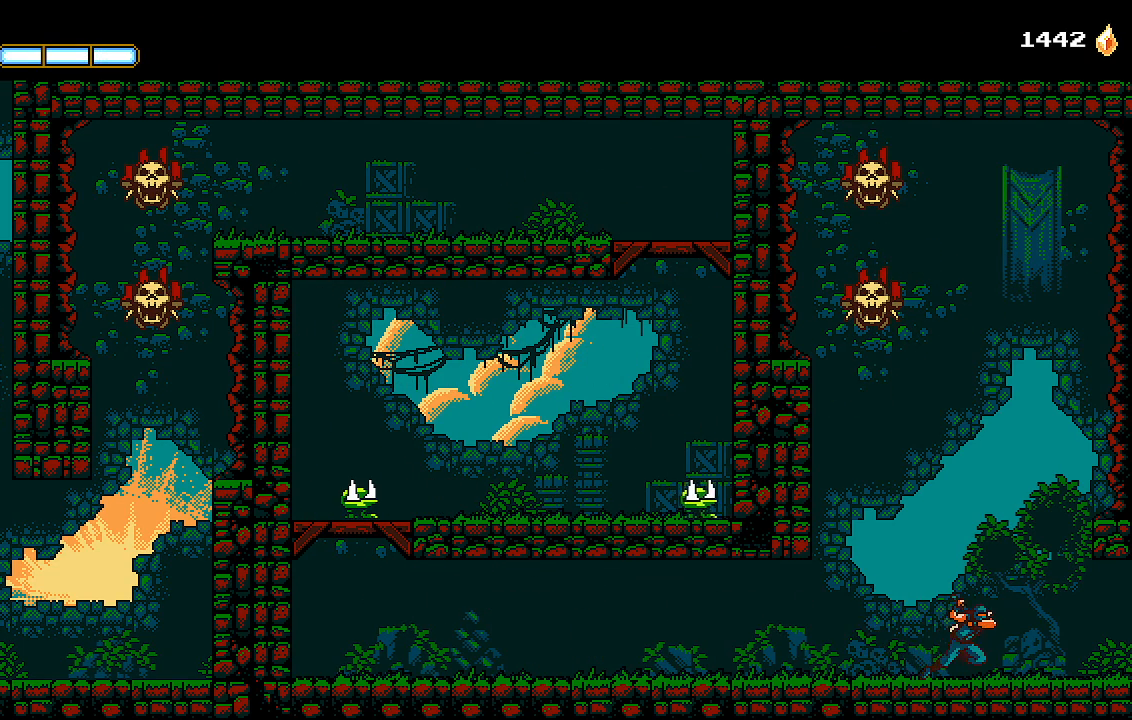
{"buttons": ["DPAD_RIGHT"], "left_stick": "center", "right_stick": "center", "events": []}
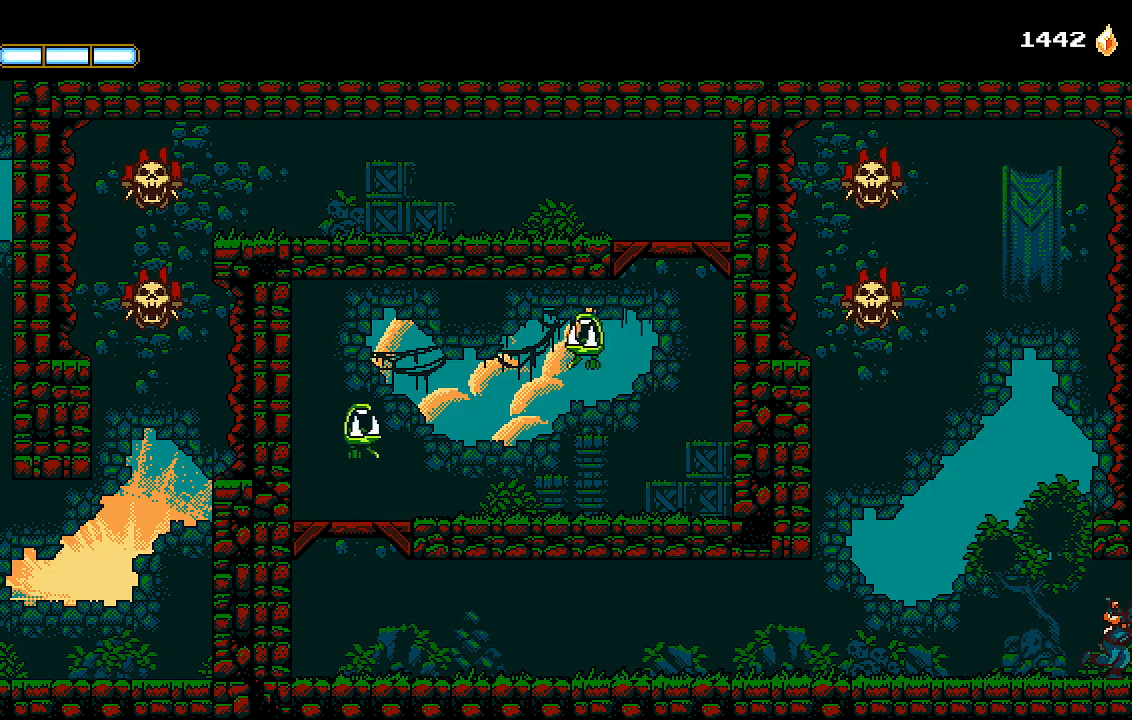
{"buttons": ["DPAD_RIGHT"], "left_stick": "center", "right_stick": "center", "events": []}
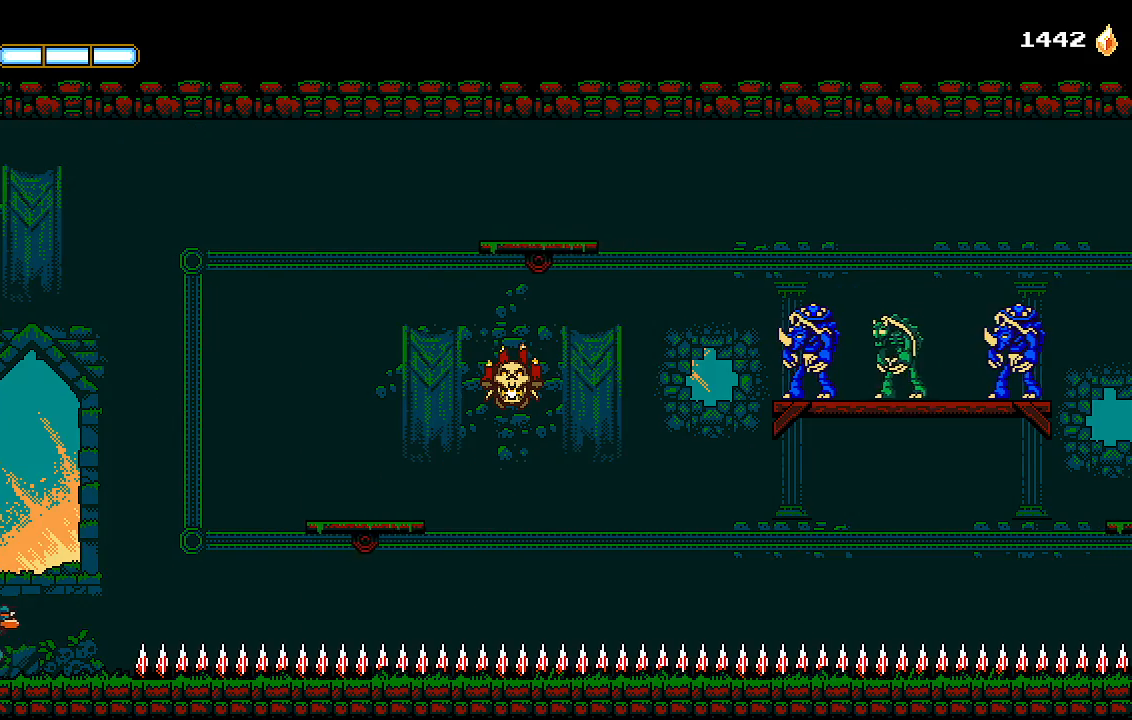
{"buttons": [], "left_stick": "center", "right_stick": "center", "events": [[367, "DPAD_RIGHT", "up"]]}